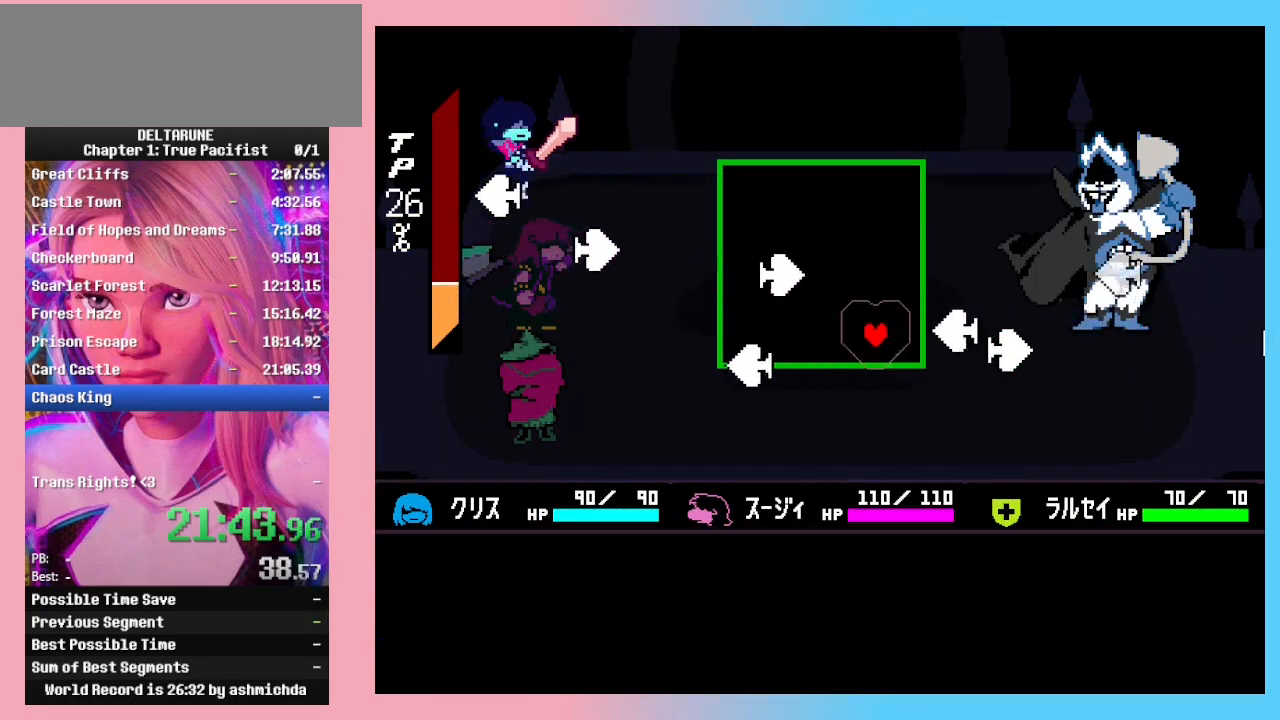
Gameplay with keyboard; each line is a JSON object with the keys held at the frame after it. "events" lists presses ("down") and releases ("up") of "c", "down", "left", "return", "right", "up", "x" and "z" between this image and that frame as [ms after this image, input, new state], when the widget could be followed in between. No other keys are recorded. Mouse input is not recorded. Not read: ctrl_l ctrl_r shift_l shift_r.
{"keys": ["right", "up"], "events": [[167, "left", "up"], [167, "up", "up"], [267, "left", "down"], [367, "up", "down"], [400, "left", "up"], [467, "right", "down"]]}
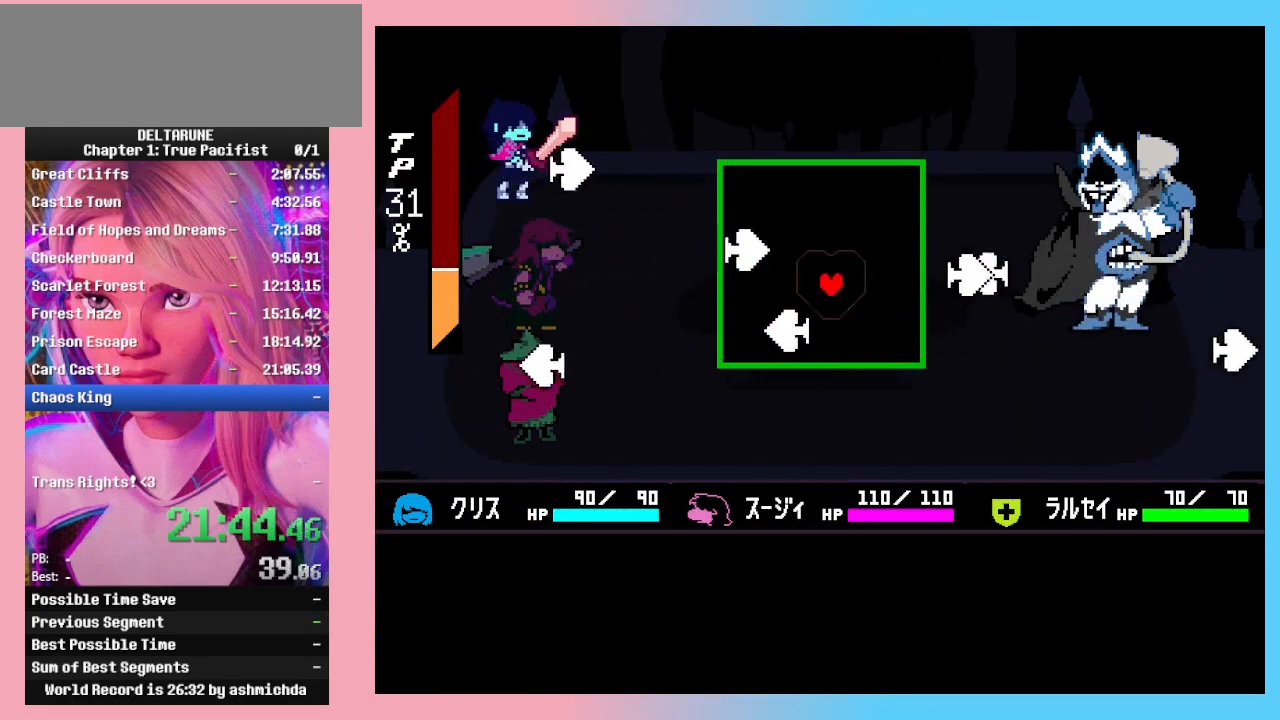
{"keys": ["right"], "events": [[67, "up", "up"], [133, "down", "down"], [133, "right", "up"], [233, "left", "down"], [333, "down", "up"], [333, "left", "up"], [433, "right", "down"]]}
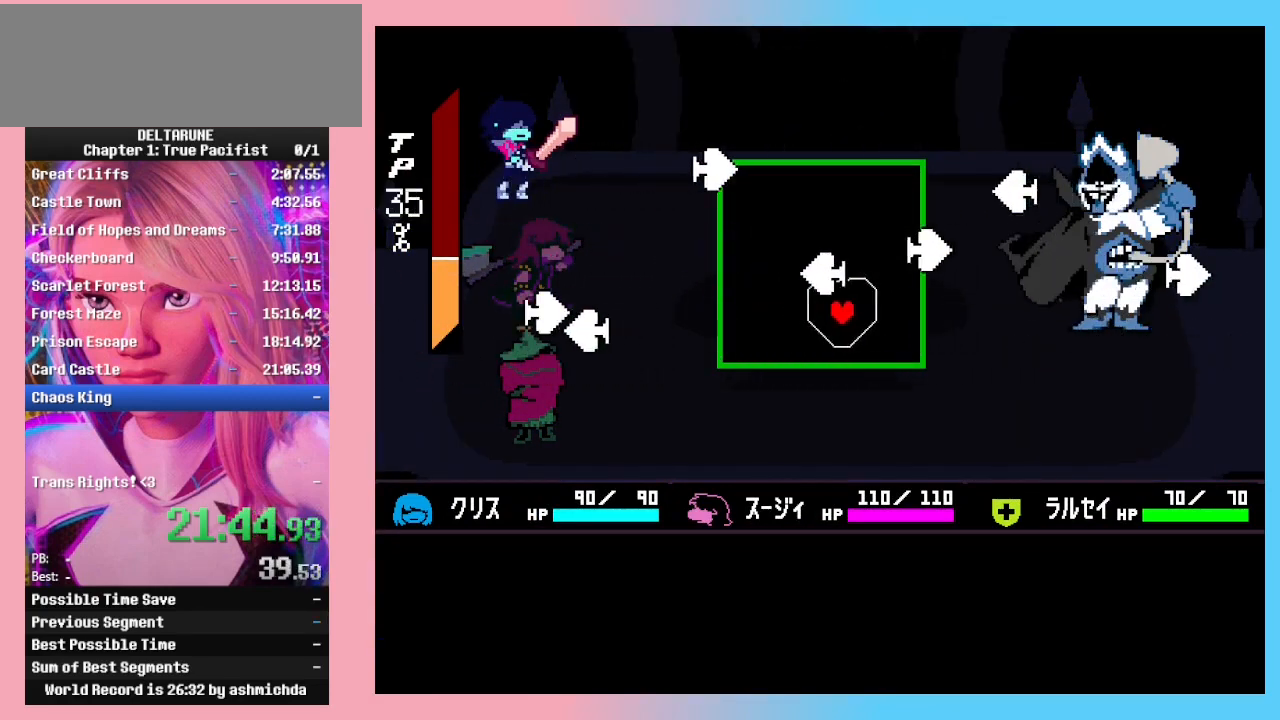
{"keys": ["up"], "events": [[100, "left", "down"], [100, "up", "down"], [200, "right", "up"], [367, "up", "up"], [400, "left", "up"], [500, "up", "down"]]}
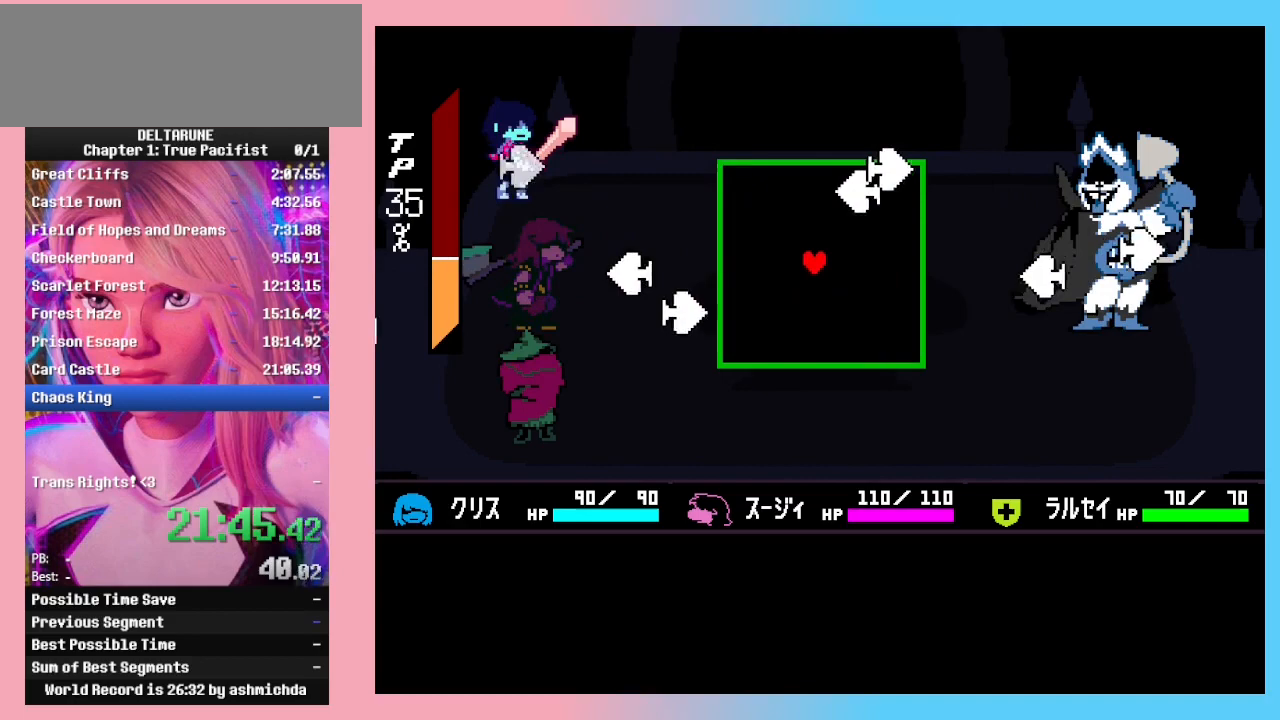
{"keys": [], "events": [[67, "up", "up"], [167, "up", "down"], [233, "up", "up"], [333, "up", "down"], [367, "up", "up"]]}
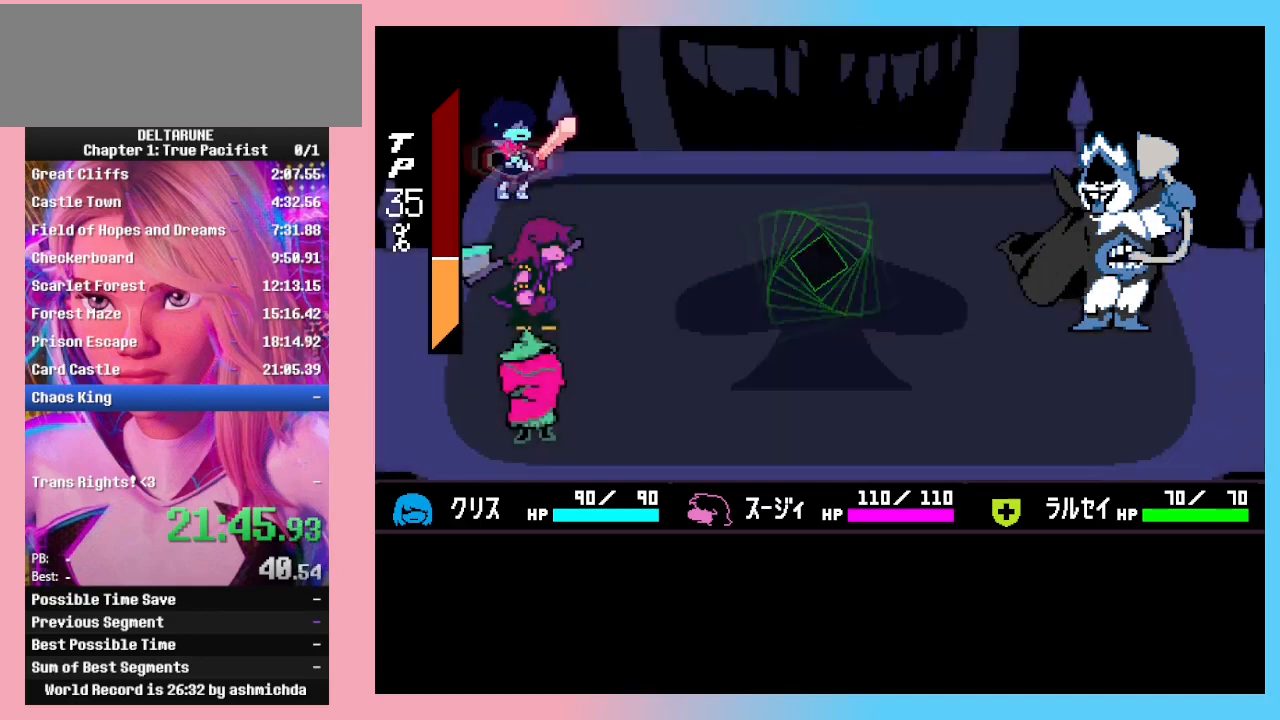
{"keys": ["return", "z"], "events": [[100, "return", "down"], [133, "return", "up"], [133, "z", "down"], [233, "return", "down"], [233, "z", "up"], [300, "return", "up"], [300, "z", "down"], [367, "return", "down"], [367, "z", "up"], [433, "return", "up"], [433, "z", "down"], [467, "return", "down"]]}
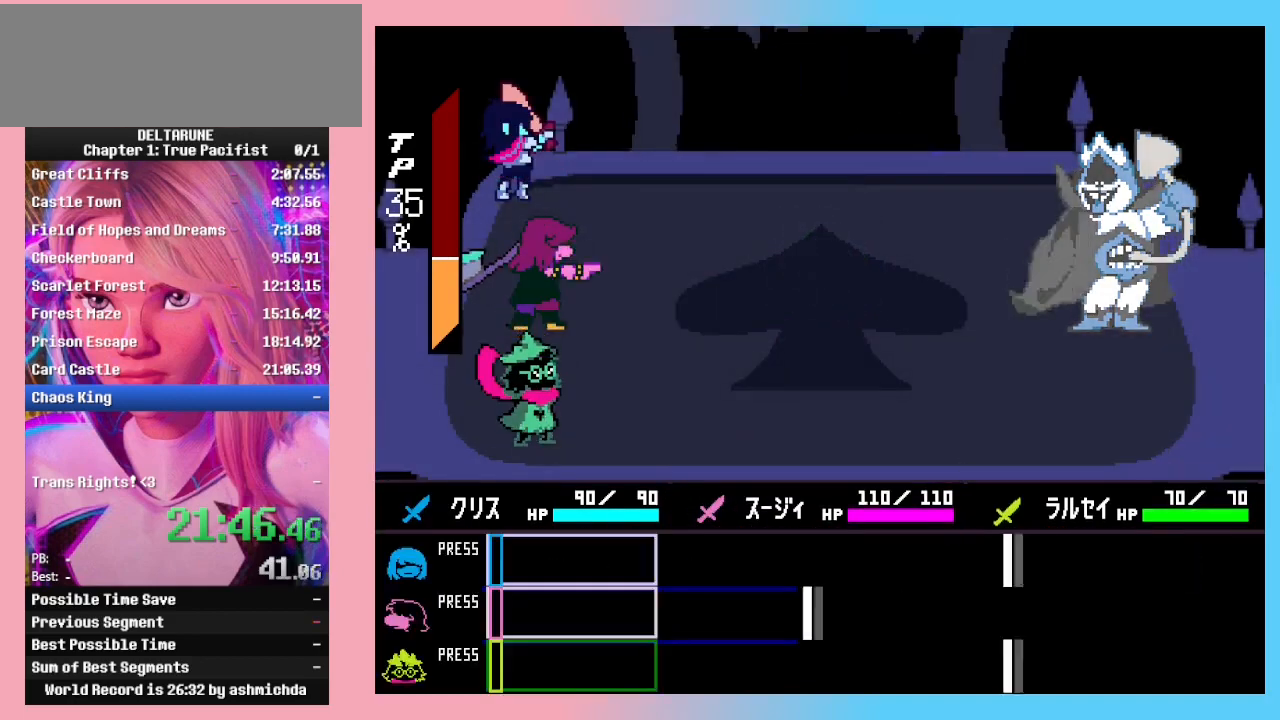
{"keys": [], "events": [[33, "z", "up"], [67, "return", "up"]]}
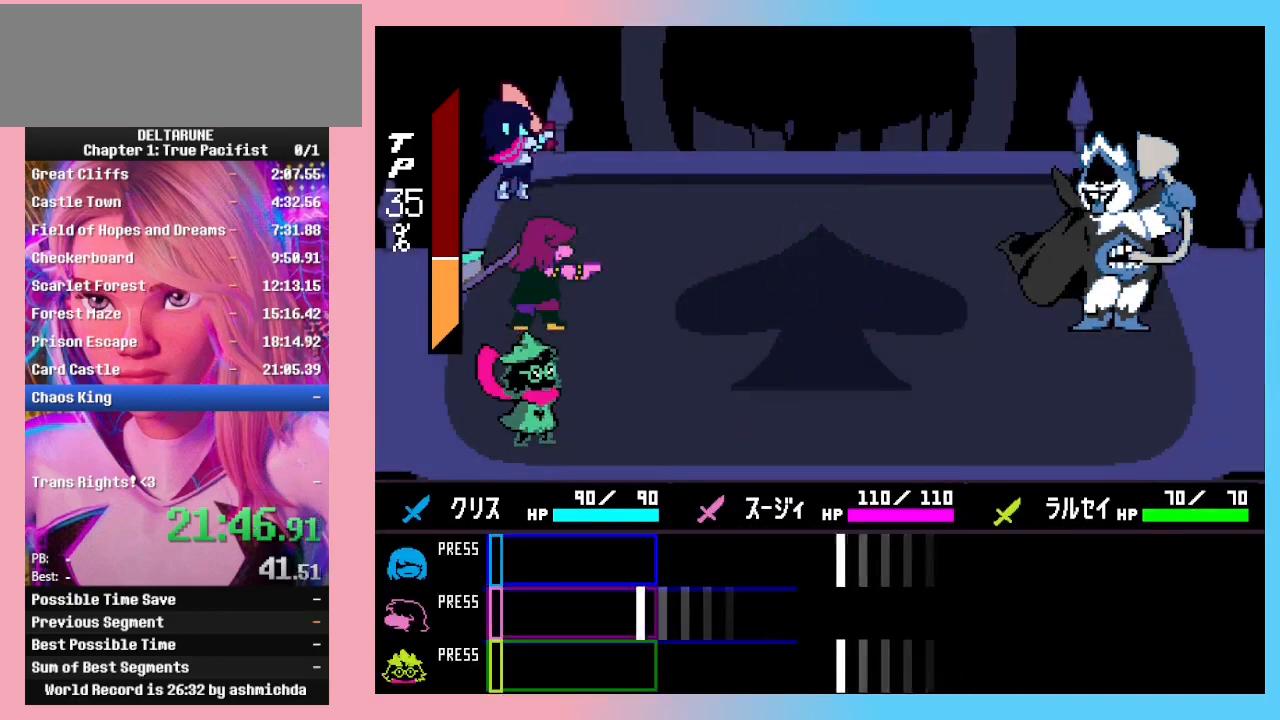
{"keys": [], "events": [[400, "z", "down"], [500, "z", "up"]]}
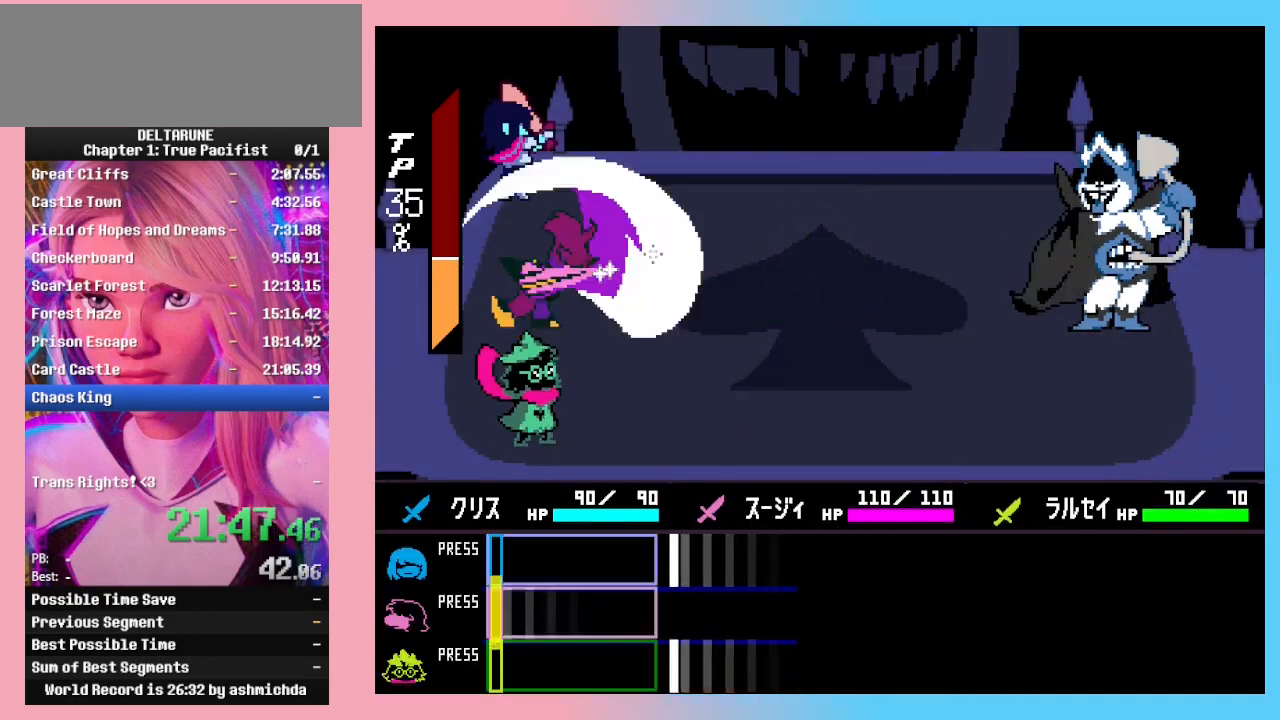
{"keys": [], "events": []}
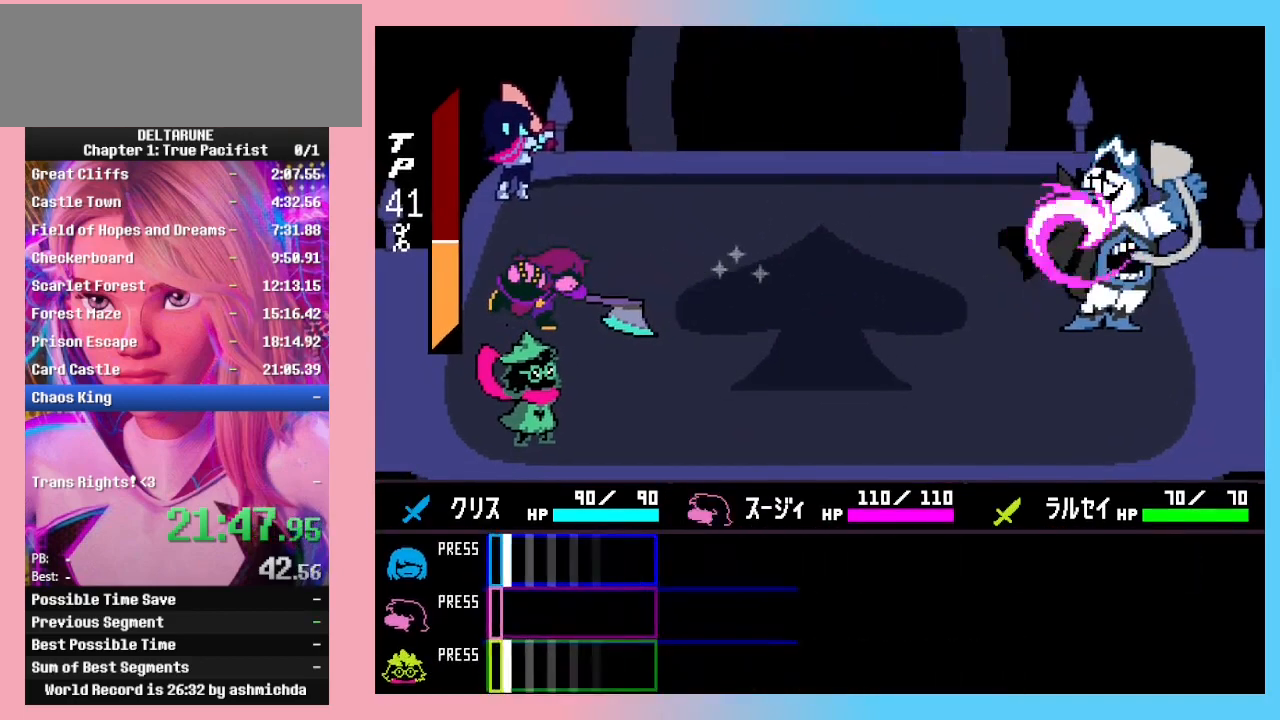
{"keys": [], "events": [[67, "z", "down"], [167, "z", "up"]]}
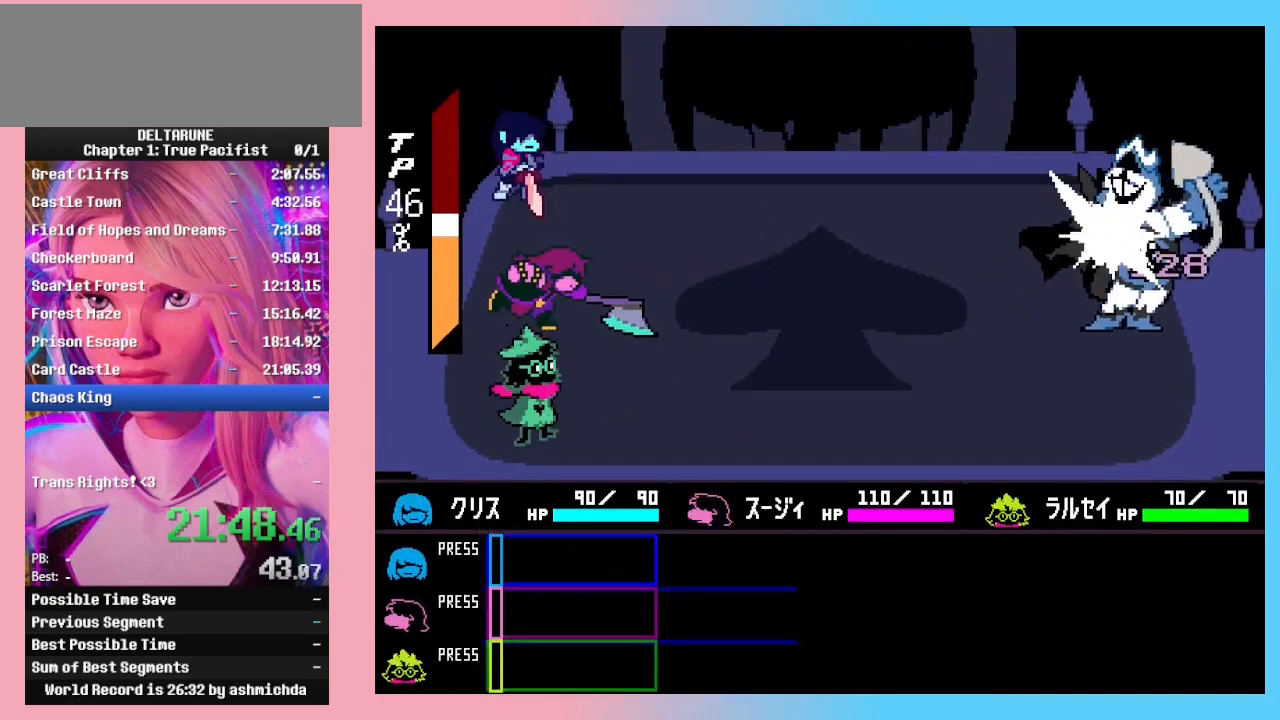
{"keys": ["z"], "events": [[33, "return", "down"], [100, "return", "up"], [133, "z", "down"], [167, "return", "down"], [167, "z", "up"], [267, "return", "up"], [267, "z", "down"], [300, "return", "down"], [300, "z", "up"], [367, "return", "up"], [400, "z", "down"], [467, "return", "down"], [467, "z", "up"], [500, "return", "up"], [500, "z", "down"]]}
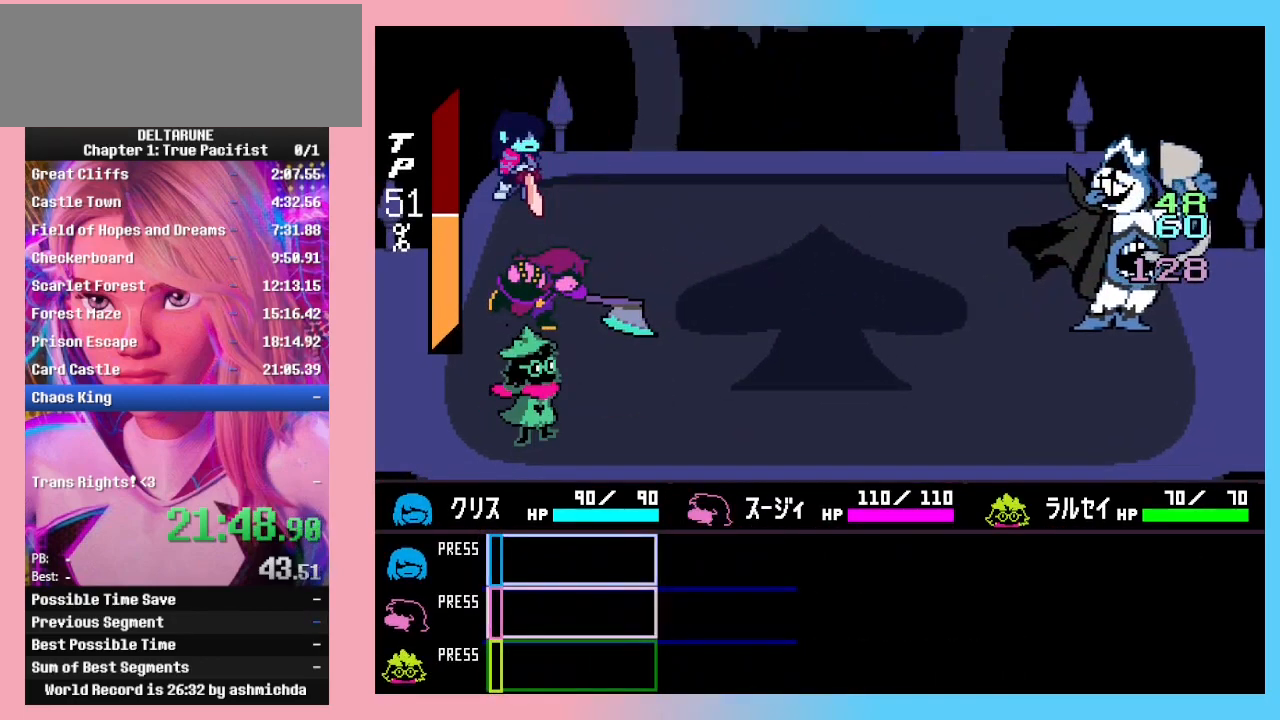
{"keys": ["return"], "events": [[100, "return", "down"], [100, "z", "up"], [133, "return", "up"], [133, "z", "down"], [233, "return", "down"], [233, "z", "up"], [300, "return", "up"], [300, "z", "down"], [333, "z", "up"], [367, "return", "down"], [433, "return", "up"], [433, "z", "down"], [467, "return", "down"], [467, "z", "up"]]}
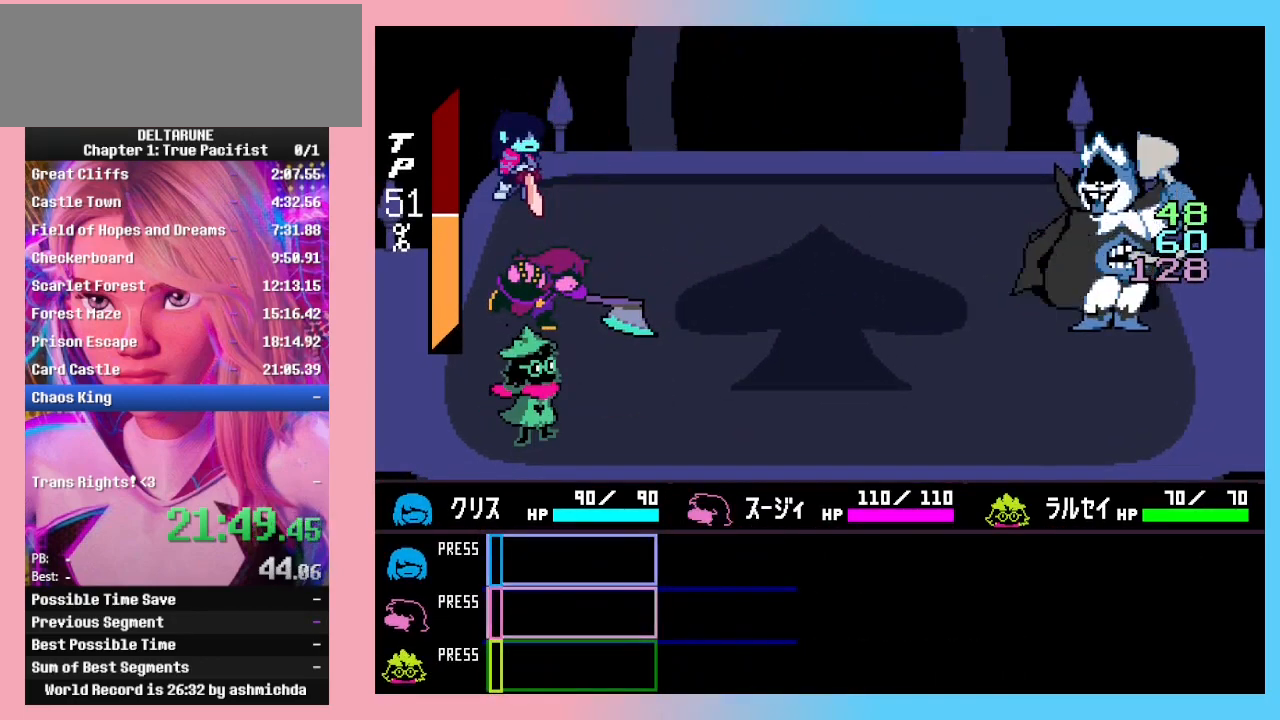
{"keys": [], "events": [[67, "return", "up"], [67, "z", "down"], [100, "return", "down"], [100, "z", "up"], [167, "z", "down"], [200, "return", "up"], [267, "return", "down"], [267, "z", "up"], [300, "z", "down"], [333, "return", "up"], [400, "return", "down"], [400, "z", "up"], [467, "z", "down"], [500, "return", "up"], [500, "z", "up"]]}
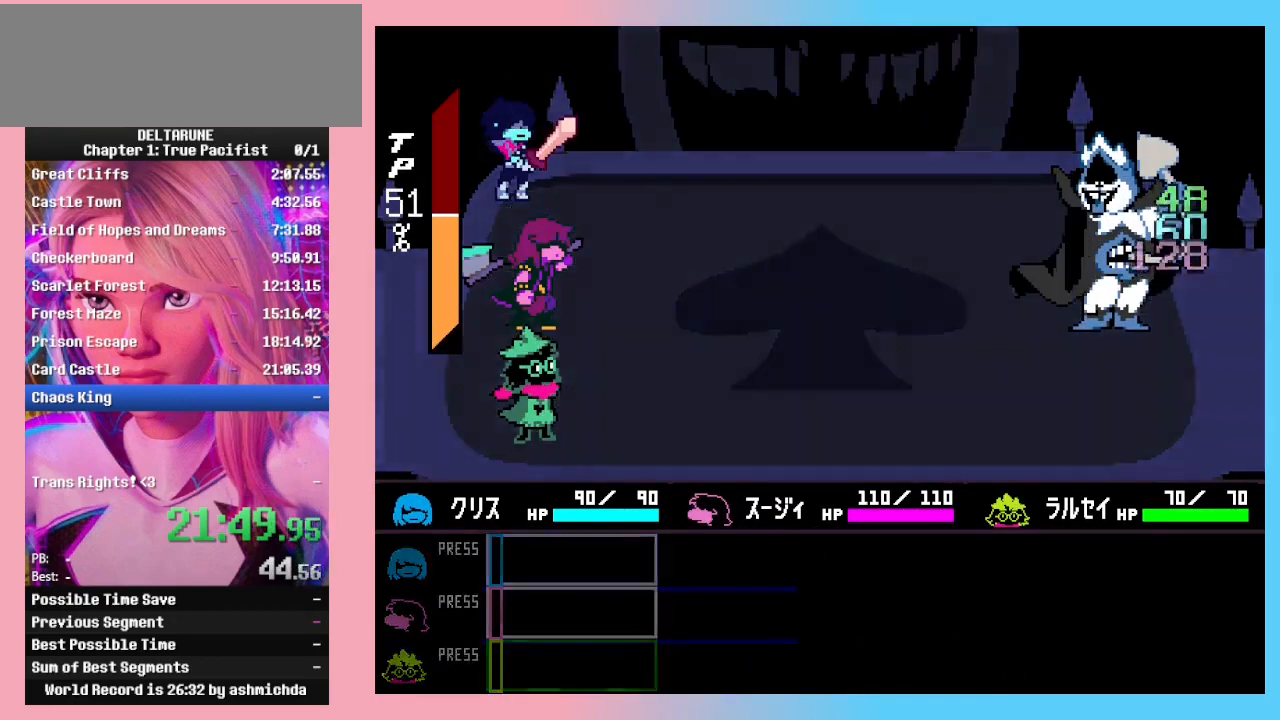
{"keys": [], "events": [[67, "return", "down"], [67, "z", "down"], [133, "return", "up"], [133, "z", "up"], [167, "return", "down"], [233, "z", "down"], [267, "return", "up"], [267, "z", "up"], [300, "return", "down"], [367, "z", "down"], [400, "return", "up"], [400, "z", "up"]]}
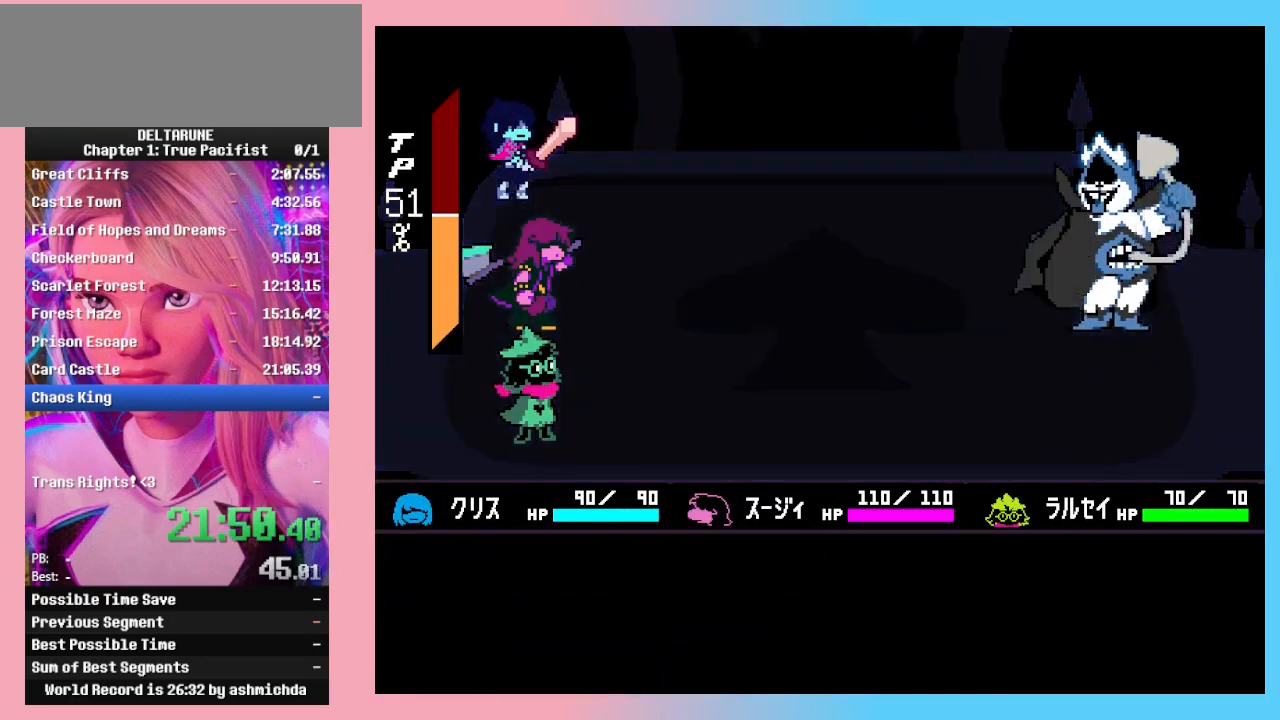
{"keys": ["left", "up"], "events": [[100, "left", "down"], [100, "up", "down"]]}
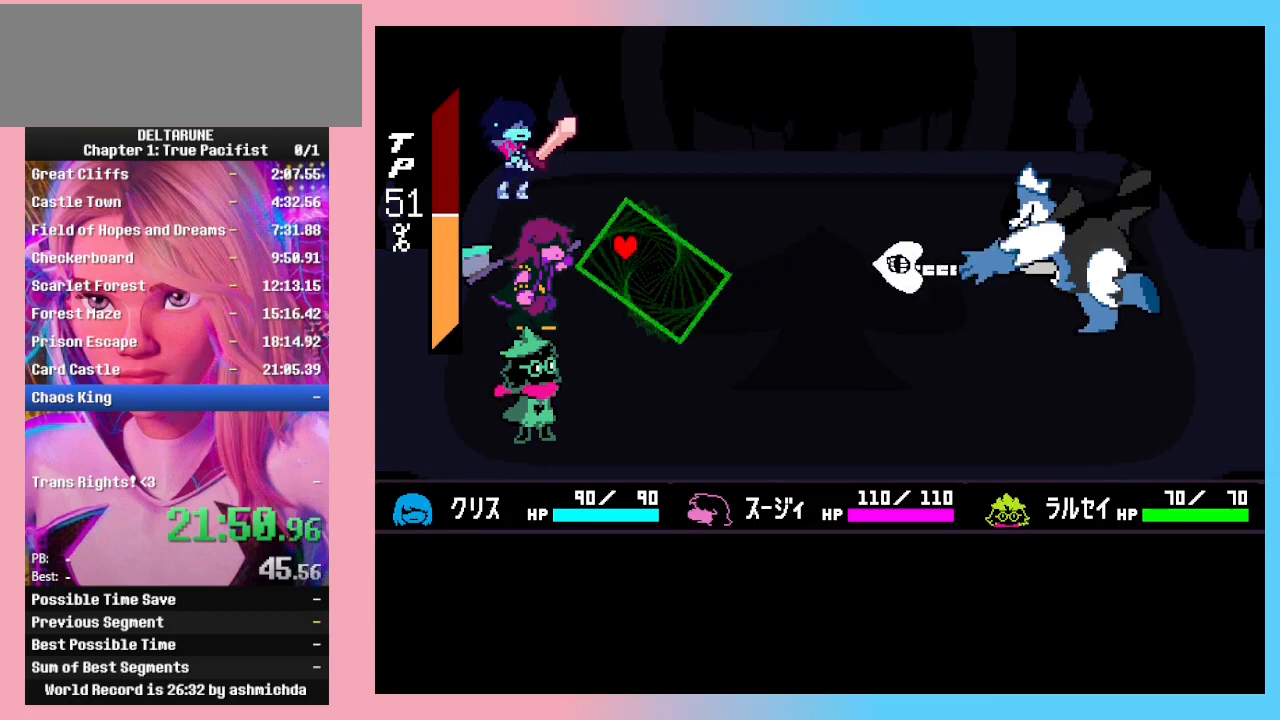
{"keys": [], "events": [[400, "left", "up"], [400, "up", "up"]]}
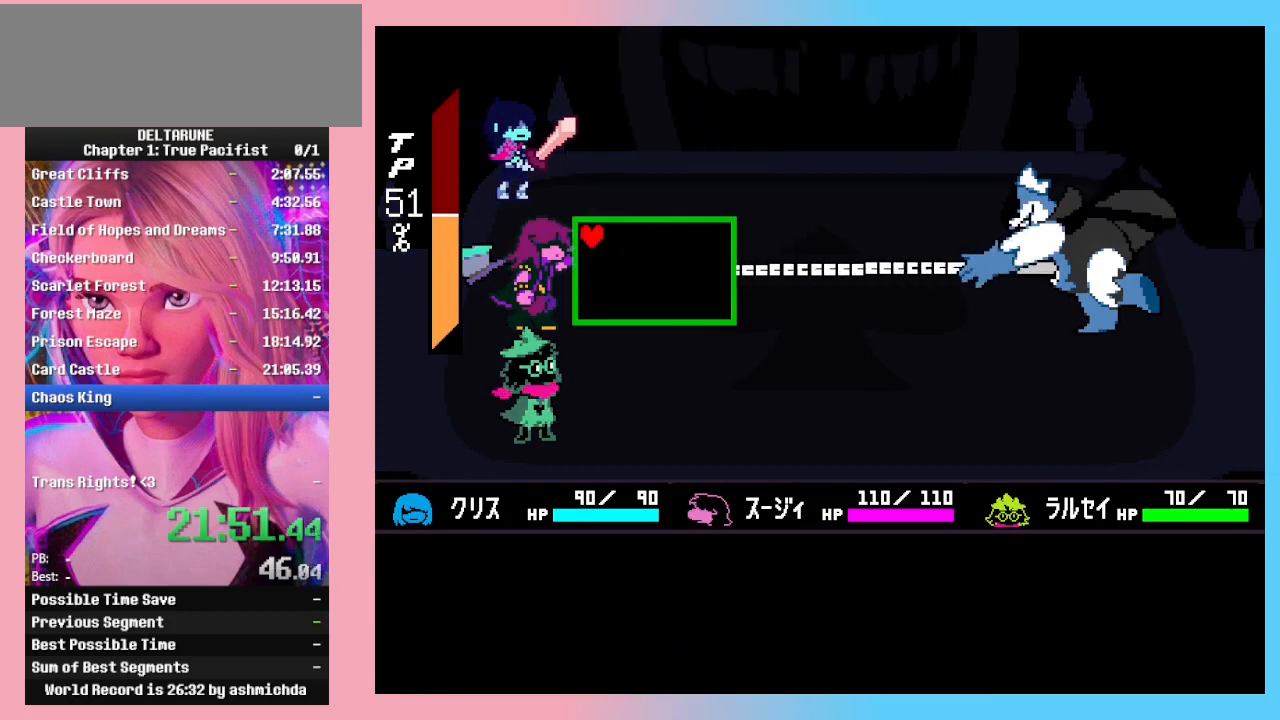
{"keys": ["up"], "events": [[33, "up", "down"], [133, "up", "up"], [167, "up", "down"], [267, "up", "up"], [300, "up", "down"]]}
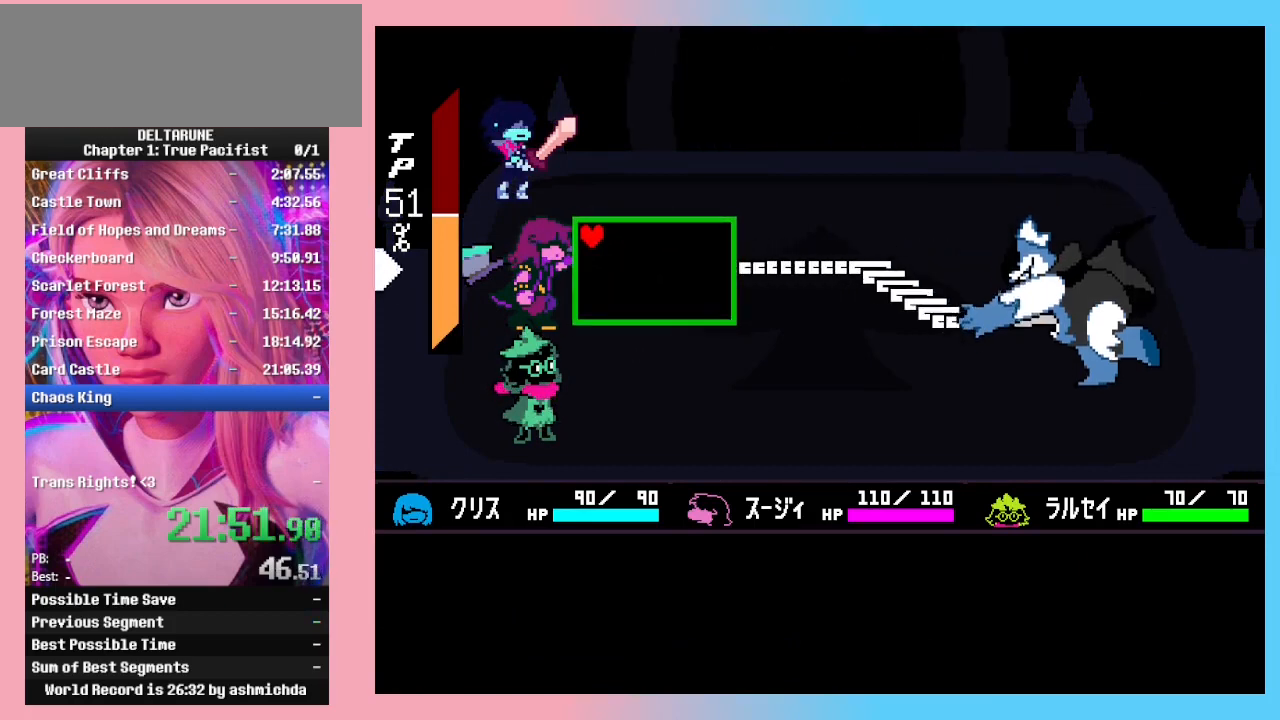
{"keys": ["up"], "events": [[33, "right", "down"], [133, "right", "up"]]}
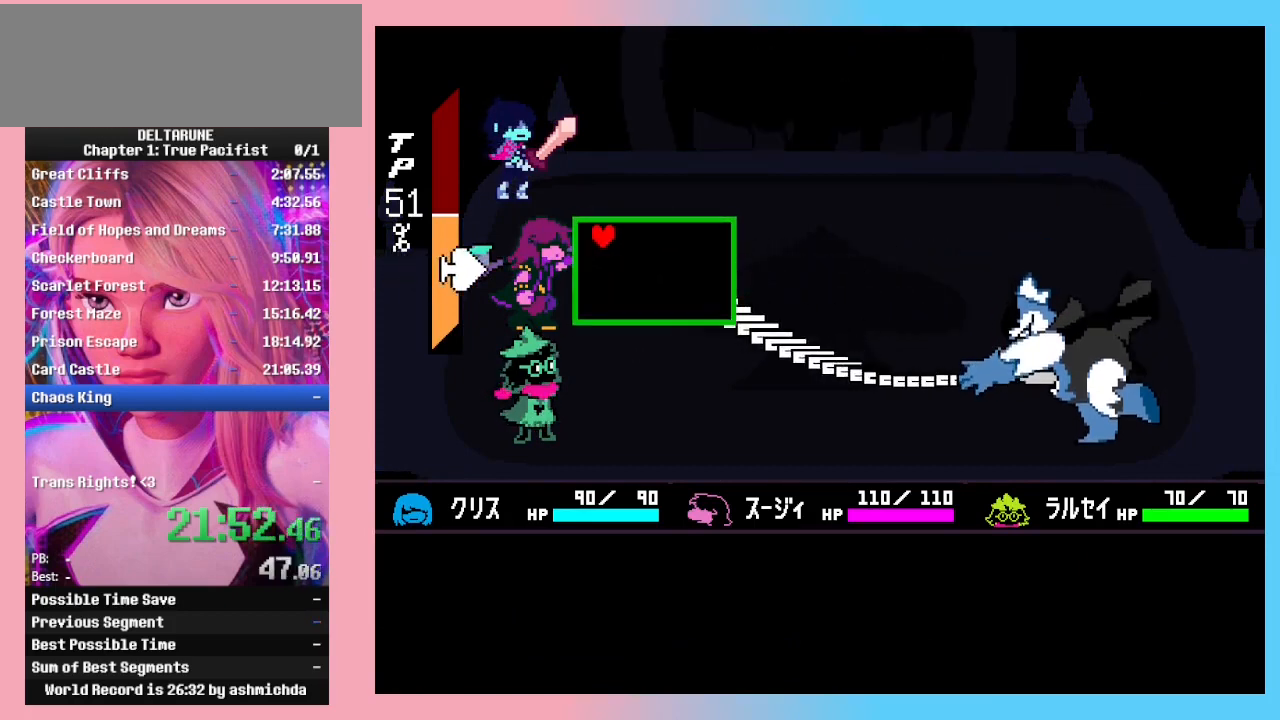
{"keys": ["up"], "events": []}
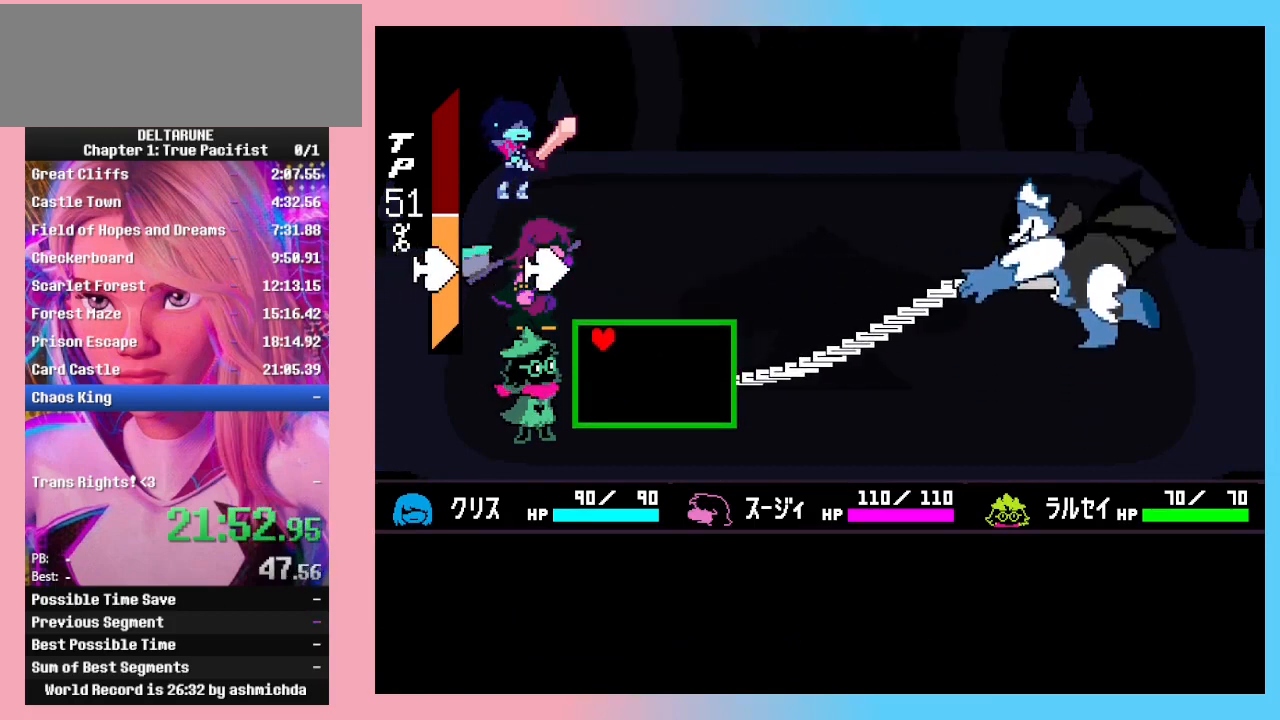
{"keys": ["up"], "events": []}
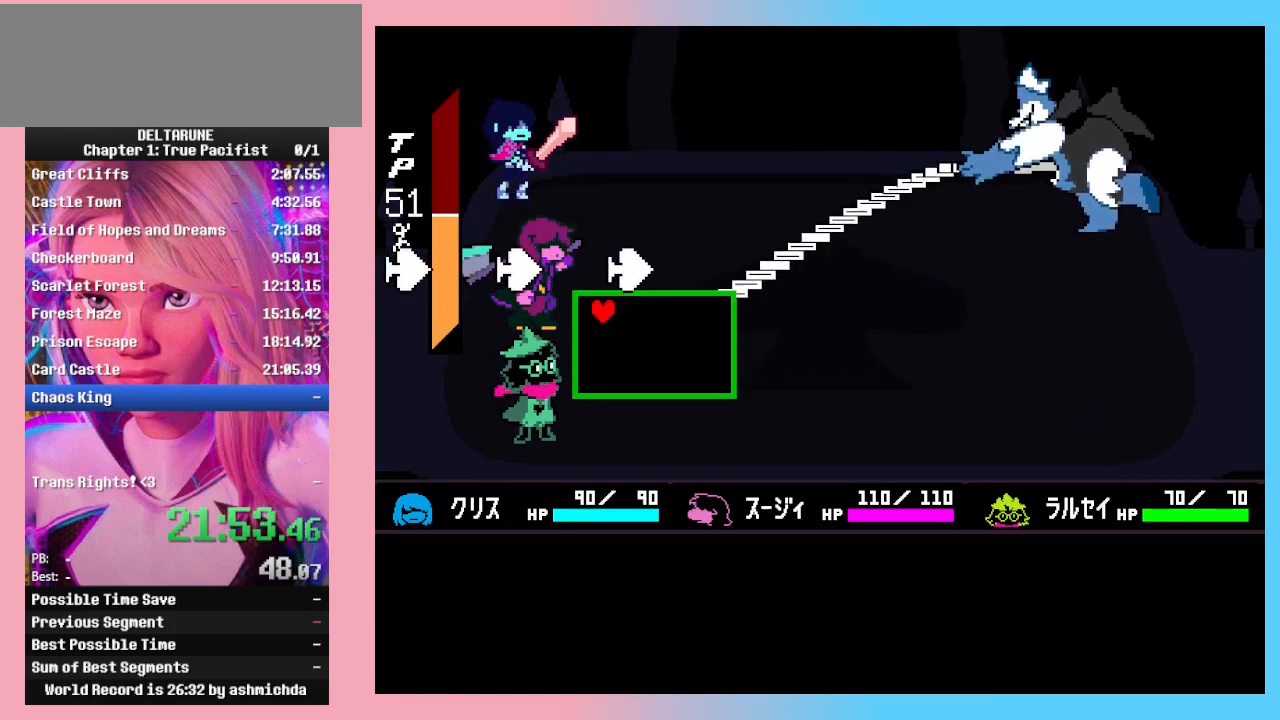
{"keys": ["down", "left"], "events": [[33, "right", "down"], [300, "up", "up"], [367, "down", "down"], [467, "left", "down"], [467, "right", "up"]]}
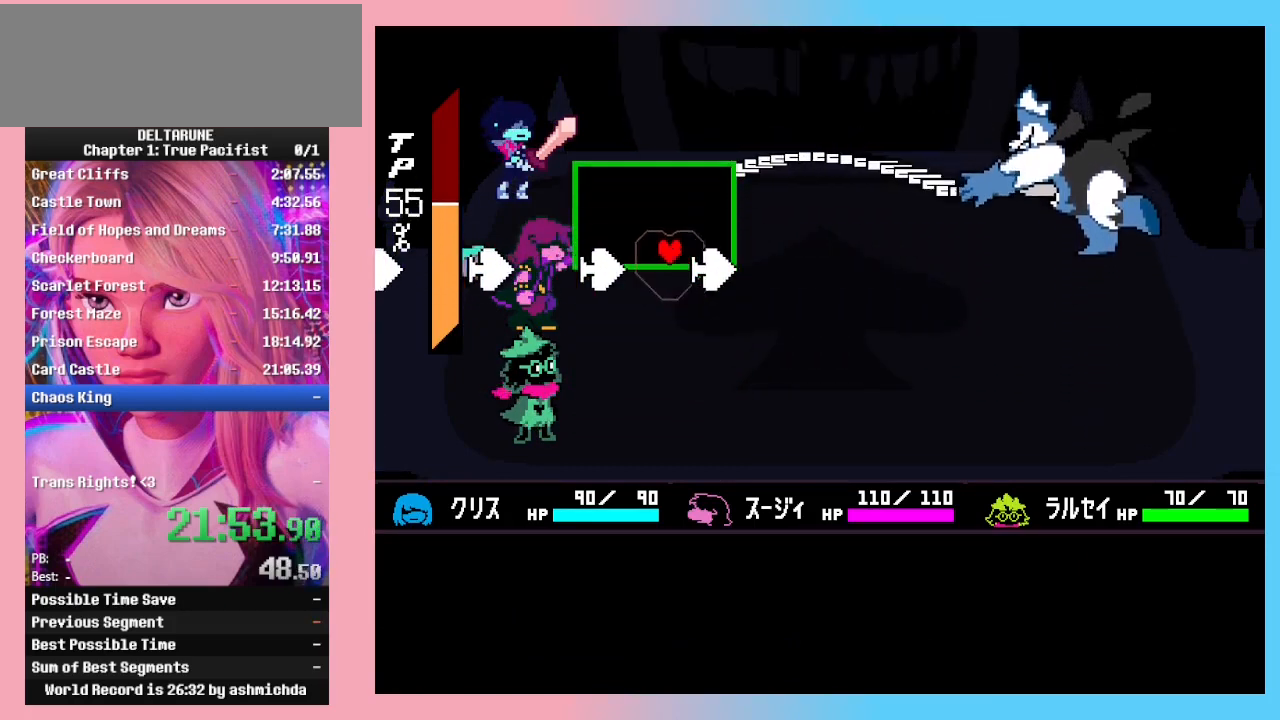
{"keys": ["down", "left"], "events": [[100, "left", "up"], [167, "left", "down"], [267, "left", "up"], [300, "left", "down"], [400, "left", "up"], [433, "left", "down"]]}
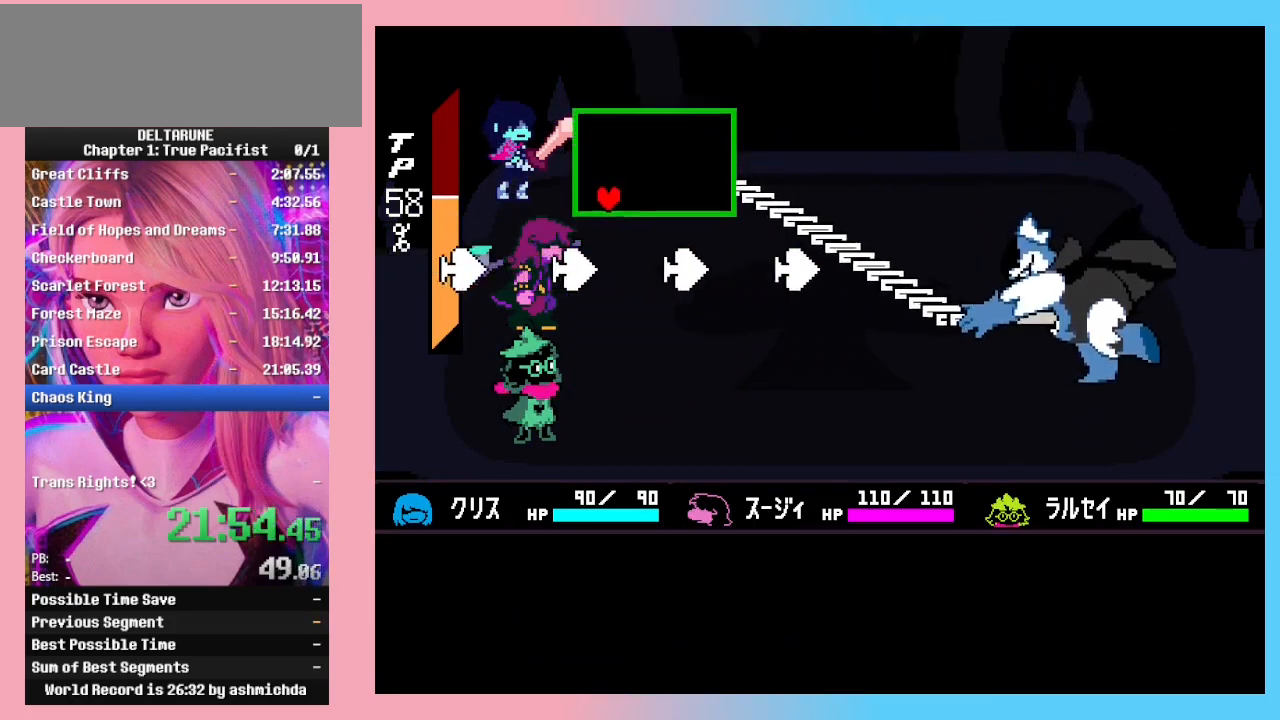
{"keys": ["right"], "events": [[33, "left", "up"], [367, "right", "down"], [467, "down", "up"]]}
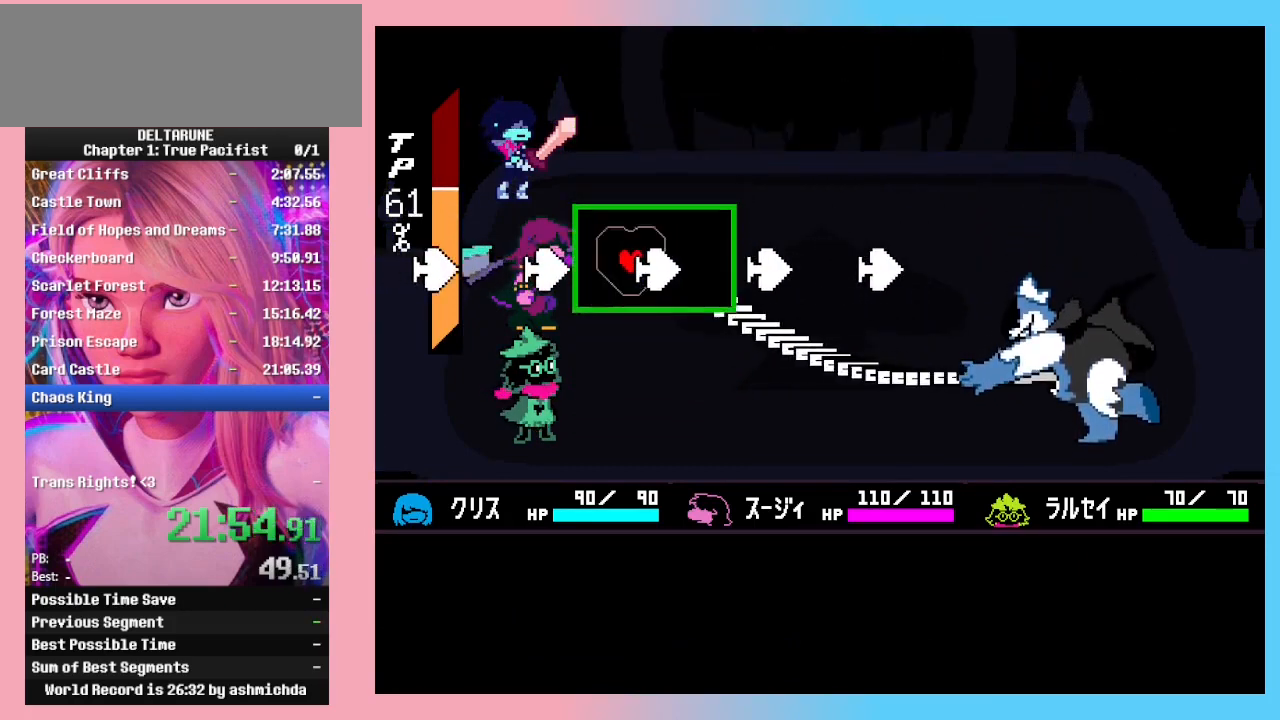
{"keys": ["up"], "events": [[100, "up", "down"], [133, "right", "up"], [233, "left", "down"], [333, "left", "up"], [433, "left", "down"], [467, "left", "up"]]}
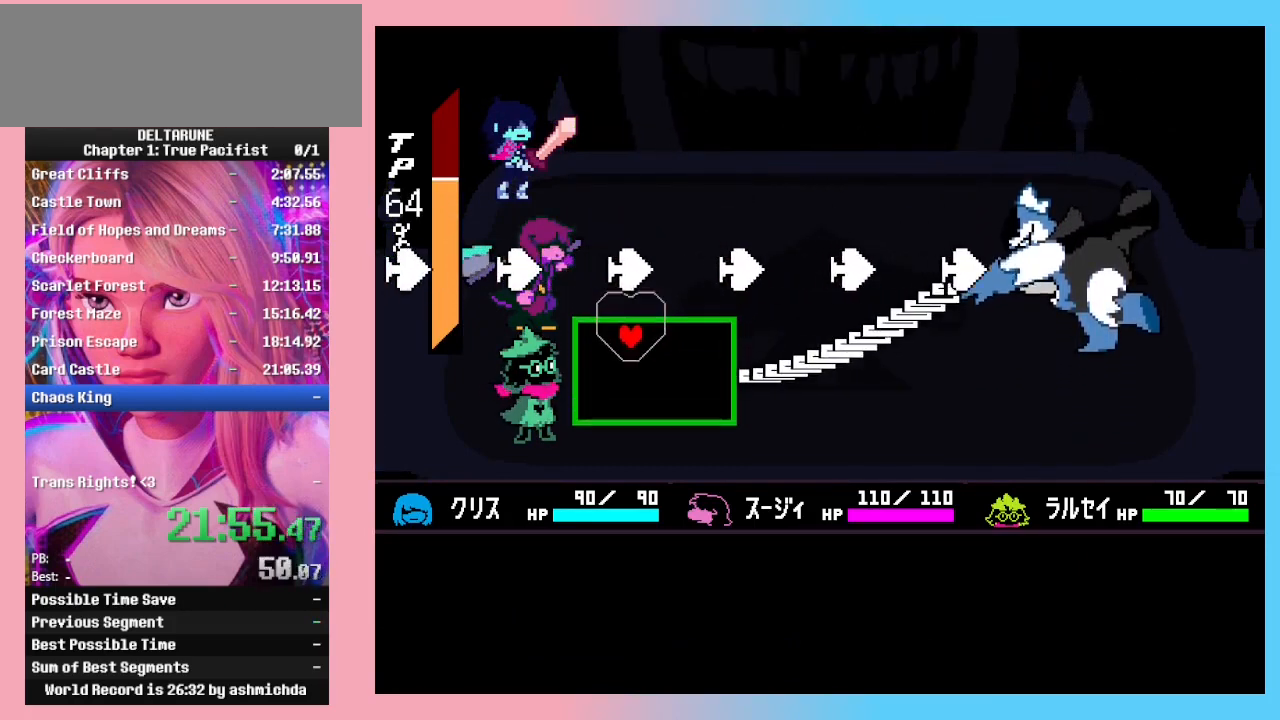
{"keys": ["up"], "events": [[67, "left", "down"], [100, "left", "up"], [200, "left", "down"], [300, "left", "up"]]}
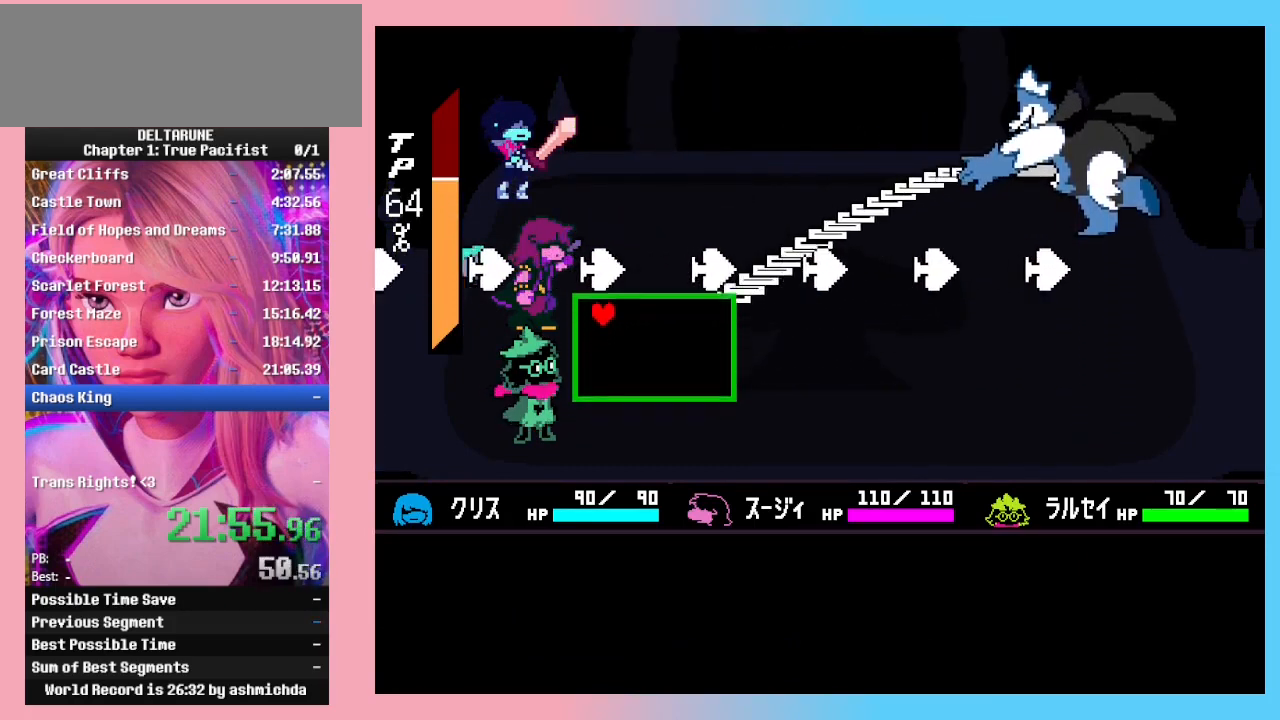
{"keys": ["down", "left"], "events": [[167, "right", "down"], [267, "up", "up"], [367, "down", "down"], [400, "right", "up"], [500, "left", "down"]]}
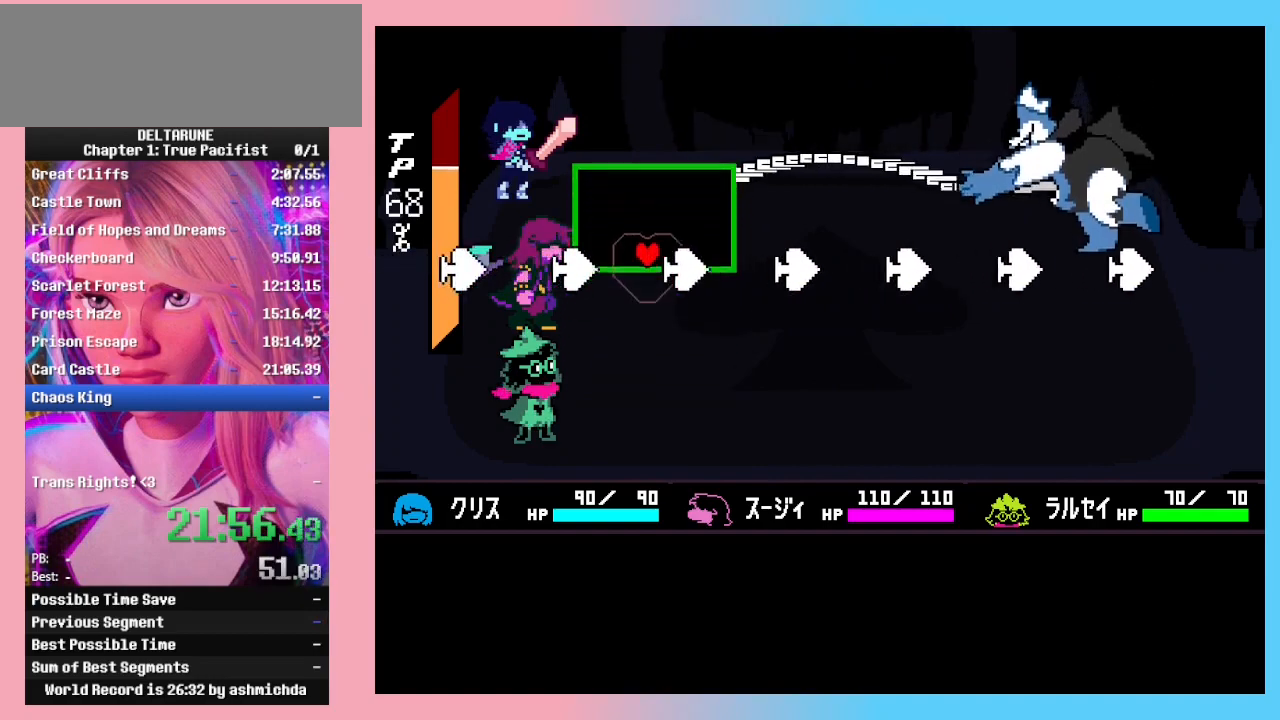
{"keys": ["down"], "events": [[100, "left", "up"], [133, "left", "down"], [233, "left", "up"], [333, "left", "down"], [367, "left", "up"]]}
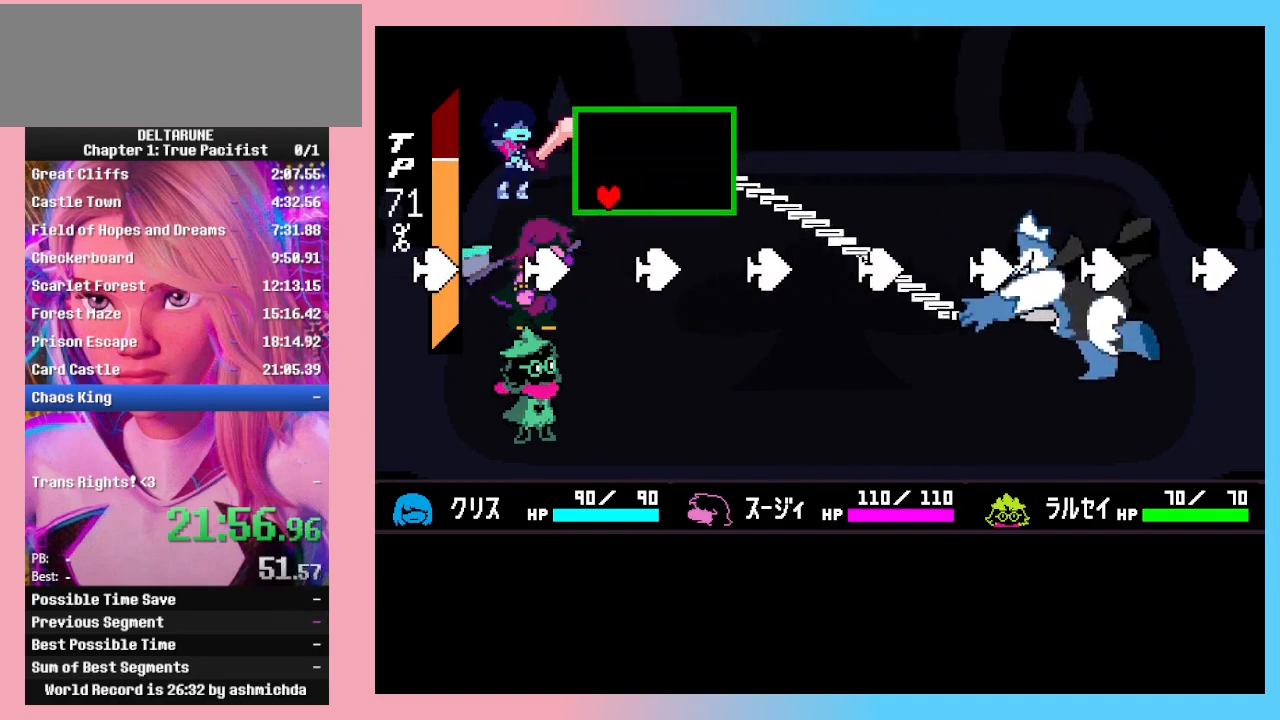
{"keys": ["down"], "events": [[33, "left", "down"], [100, "left", "up"]]}
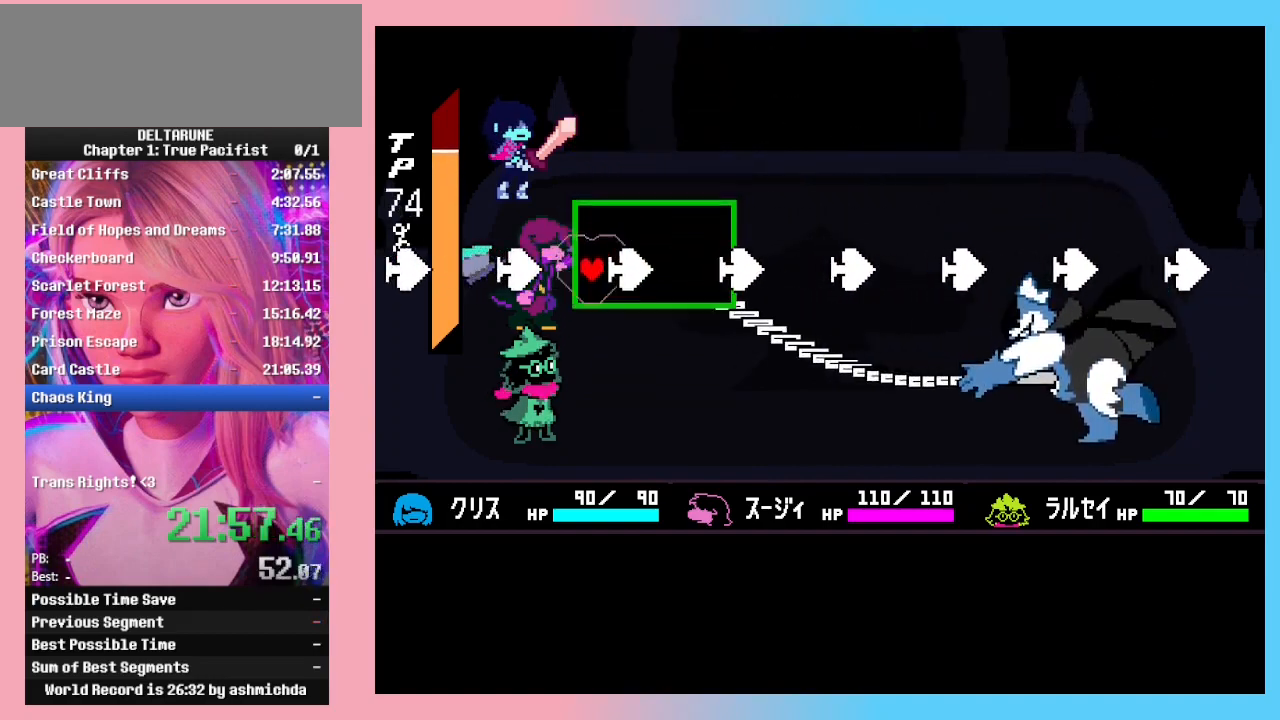
{"keys": ["up"], "events": [[33, "down", "up"], [133, "up", "down"]]}
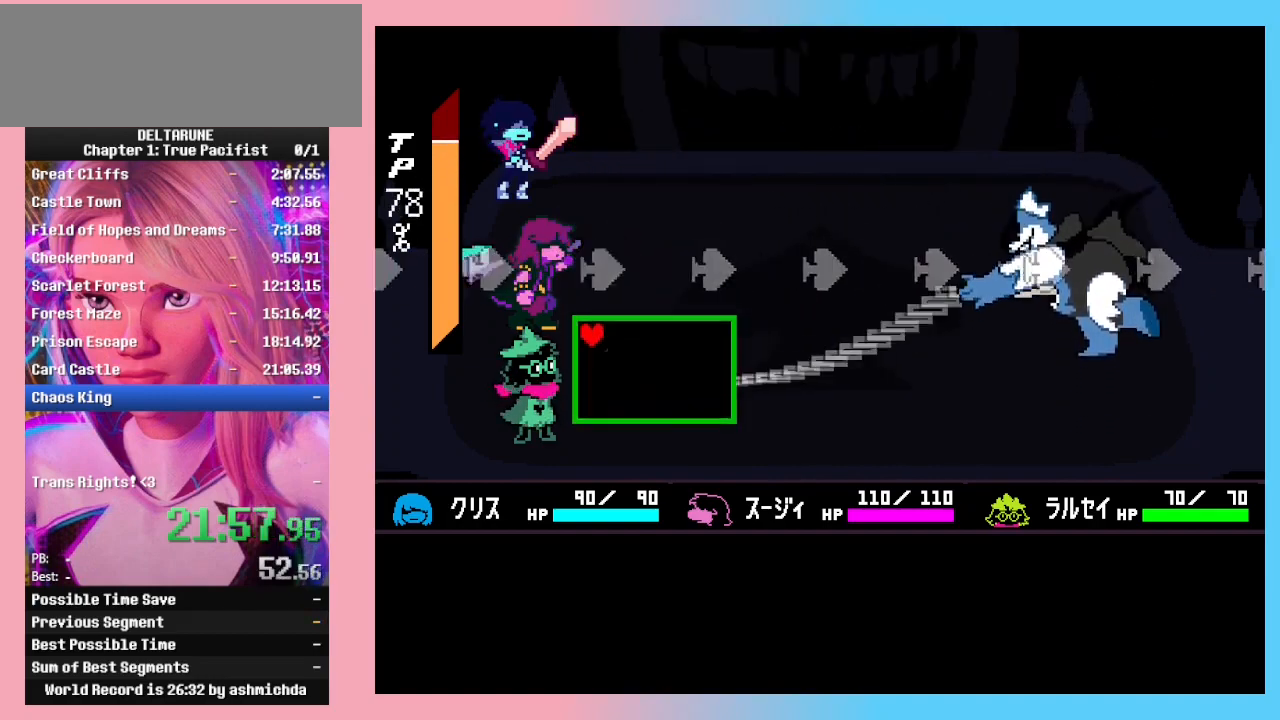
{"keys": [], "events": [[233, "up", "up"]]}
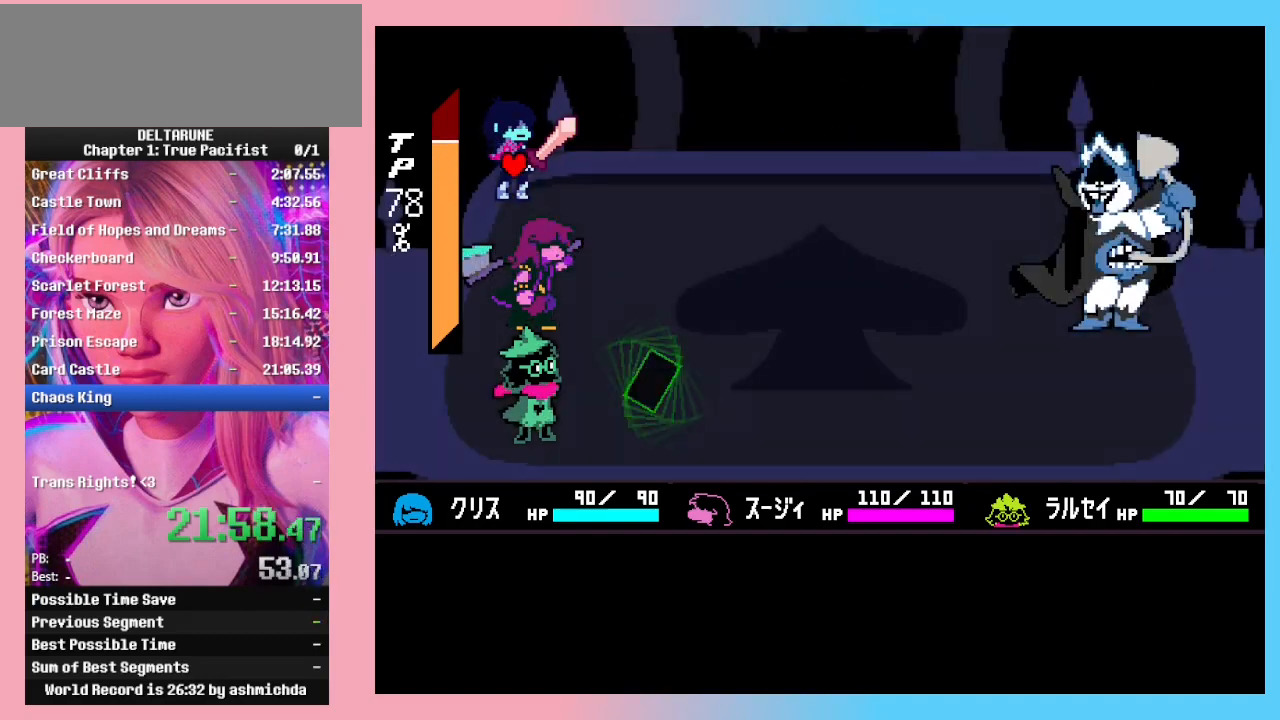
{"keys": [], "events": [[300, "right", "down"], [400, "right", "up"], [400, "z", "down"], [433, "z", "up"]]}